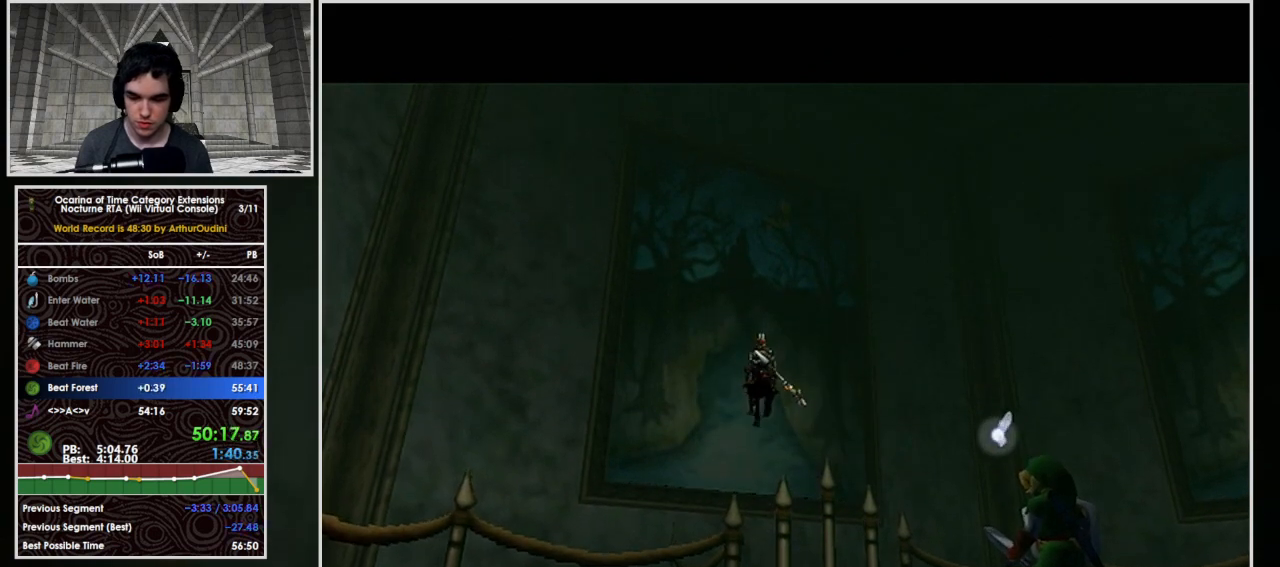
Gameplay with a controller (Nintendo layout); each line is a JSON object with the inputs held at the frame after it. "events" lists button and stick changes between this image and that frame as [ms after this image, input, new state], when the widget could be followed in between. Not read: L3 R3 right_stick.
{"buttons": [], "left_stick": "center", "events": [[233, "L1", "down"], [467, "L1", "up"]]}
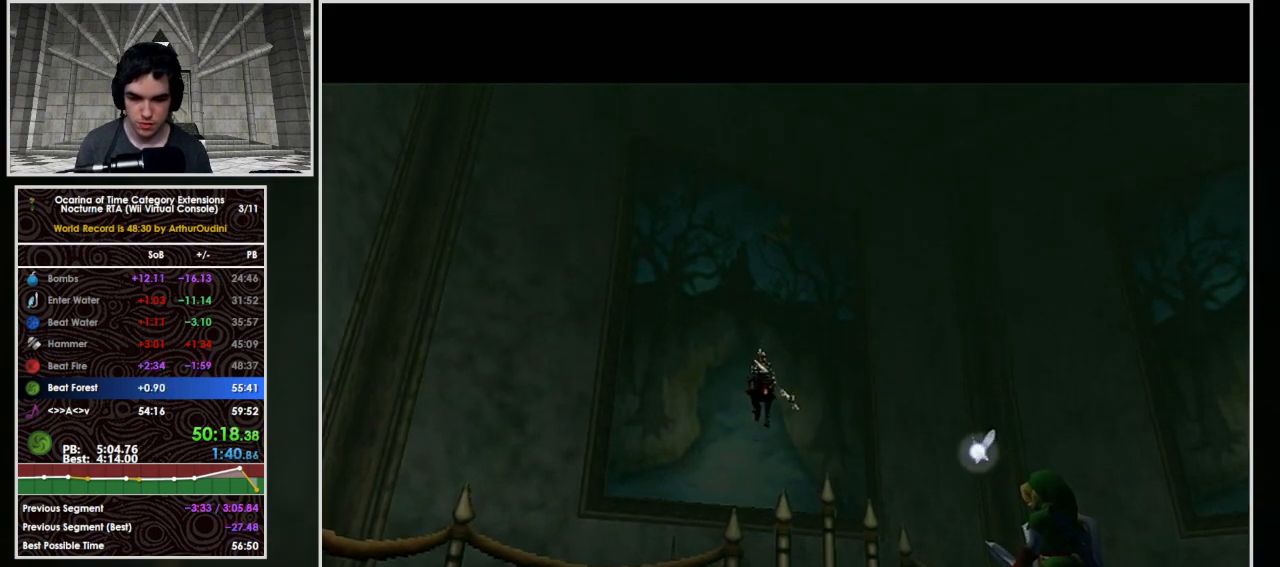
{"buttons": ["L1"], "left_stick": "center", "events": [[233, "L1", "down"]]}
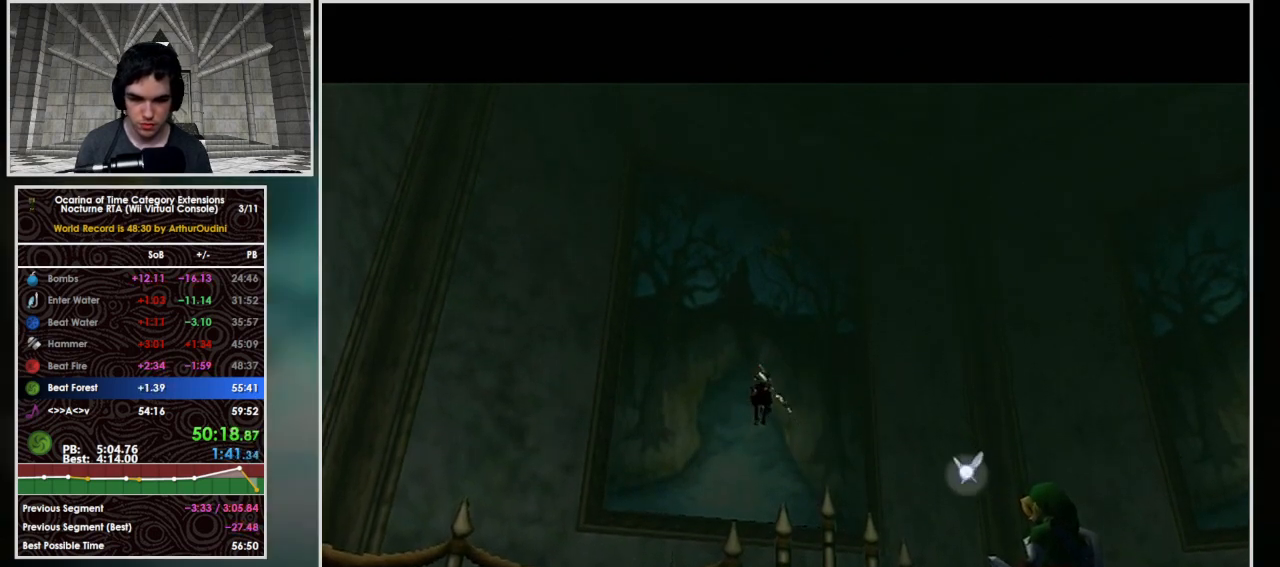
{"buttons": ["L1"], "left_stick": "down", "events": [[433, "left_stick", "down"]]}
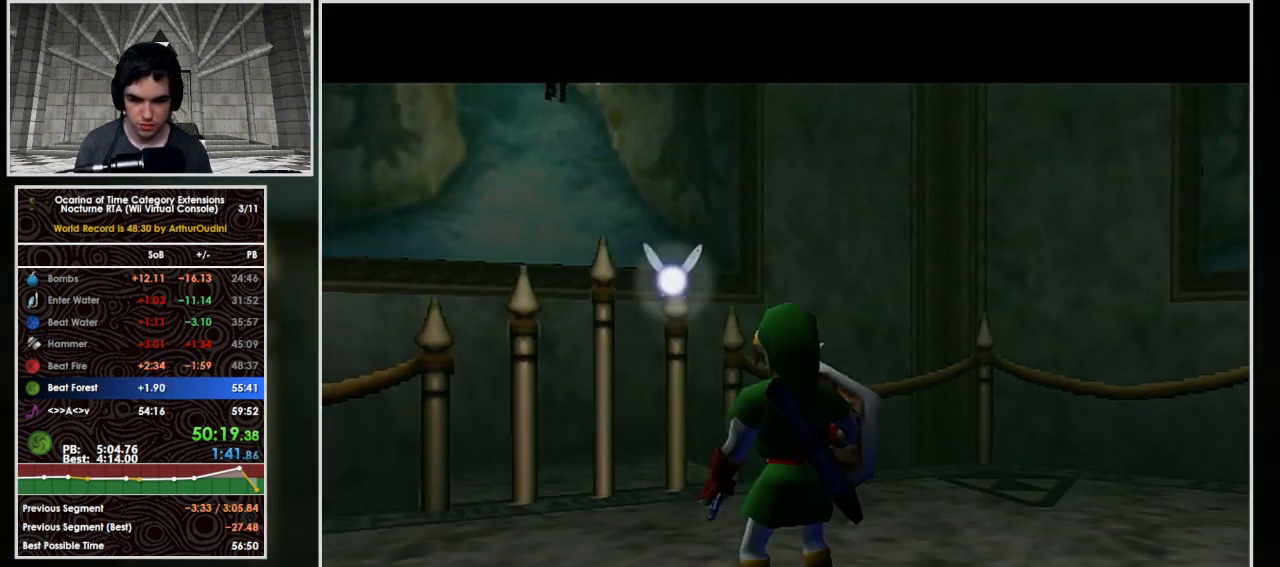
{"buttons": ["L1"], "left_stick": "down", "events": []}
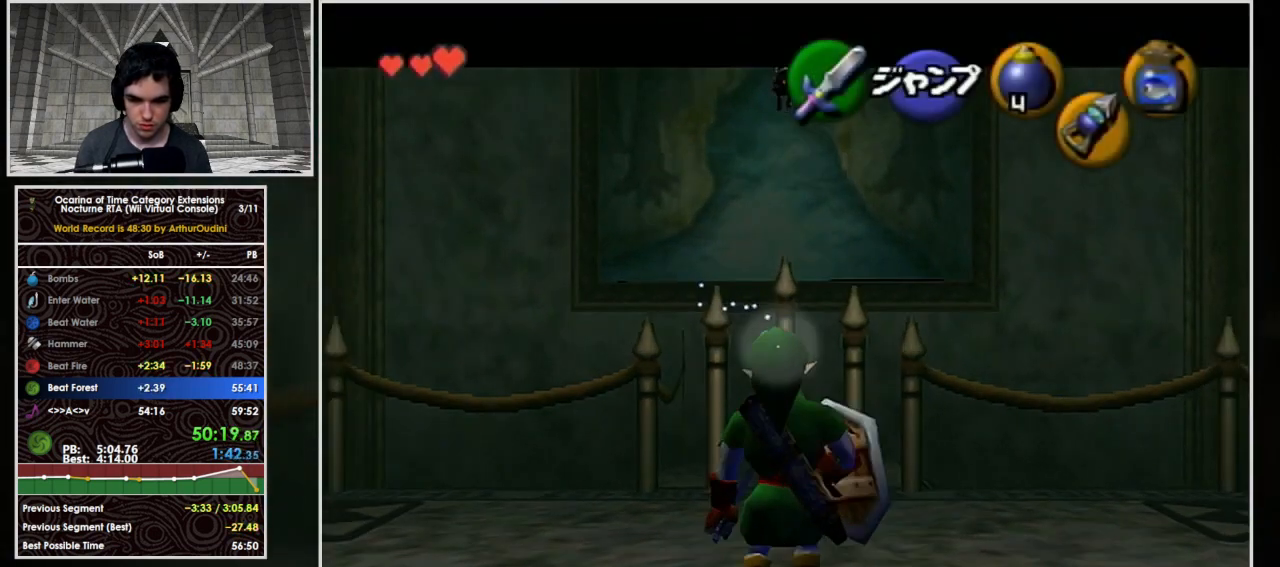
{"buttons": ["A", "L1"], "left_stick": "up", "events": [[467, "left_stick", "up"], [500, "A", "down"]]}
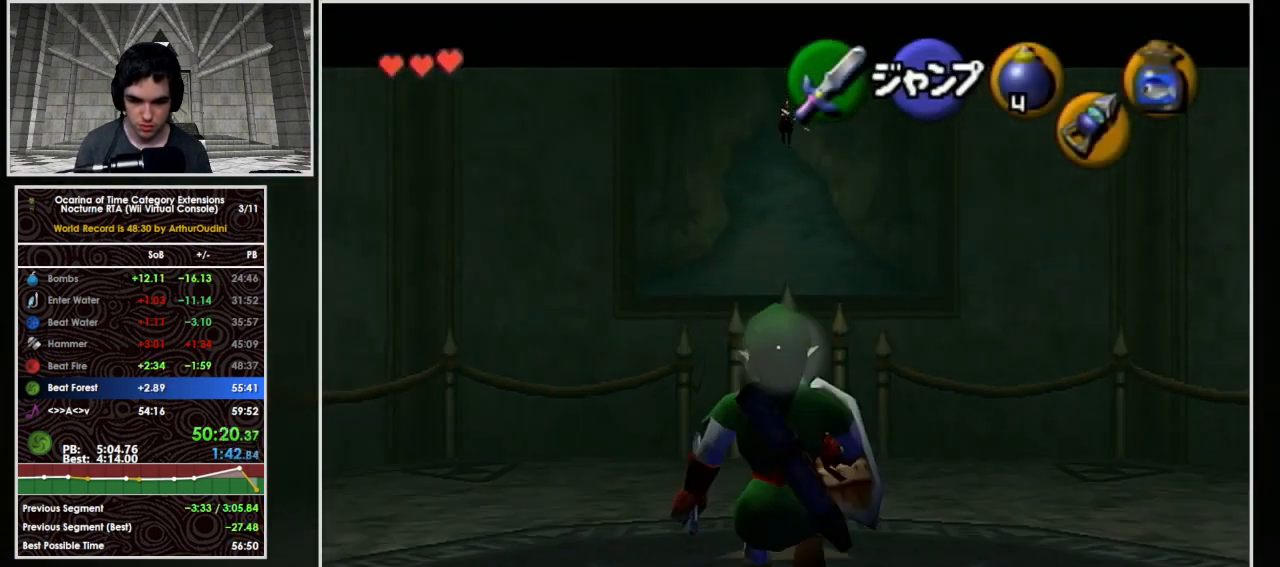
{"buttons": [], "left_stick": "center", "events": [[167, "A", "up"], [200, "left_stick", "center"], [300, "L1", "up"]]}